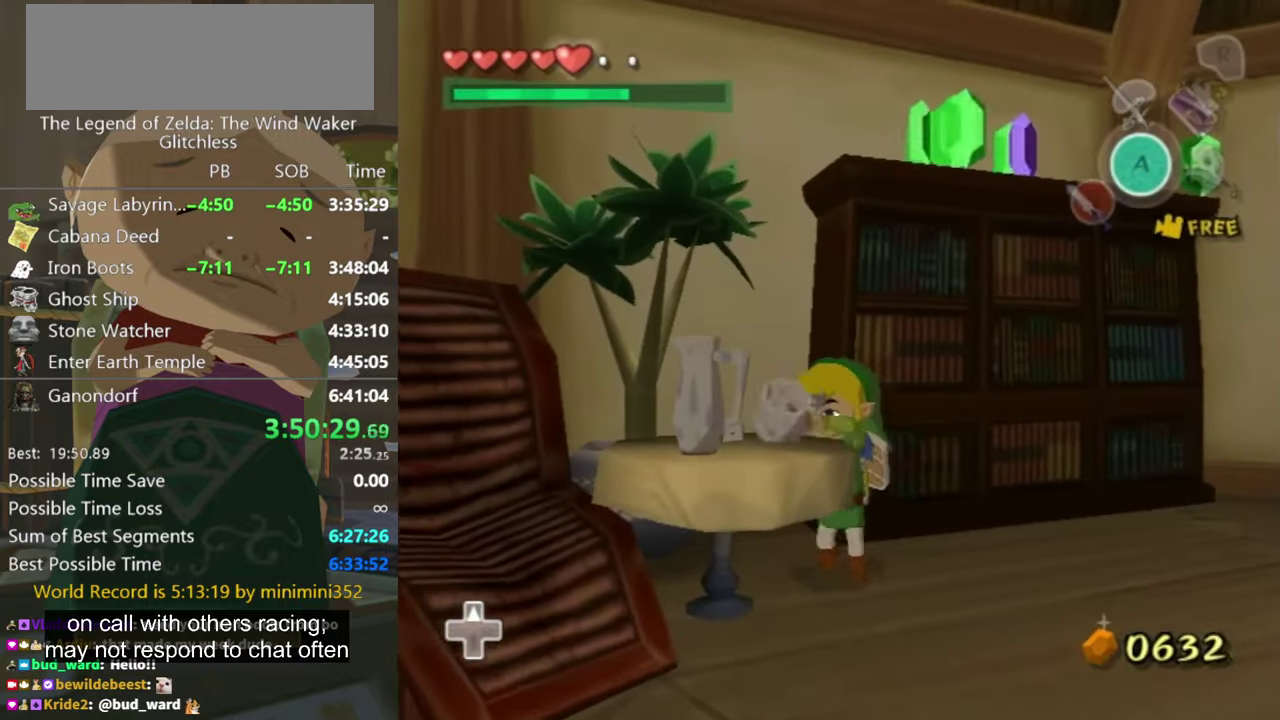
Gameplay with a controller (Nintendo layout); each line is a JSON object with the inputs held at the frame after it. "events" lists button and stick changes between this image and that frame as [ms after this image, input, new state], when the widget could be followed in between. Not read: L3 R3.
{"buttons": [], "left_stick": "down-left", "right_stick": "down-left", "events": [[333, "right_stick", "down-left"]]}
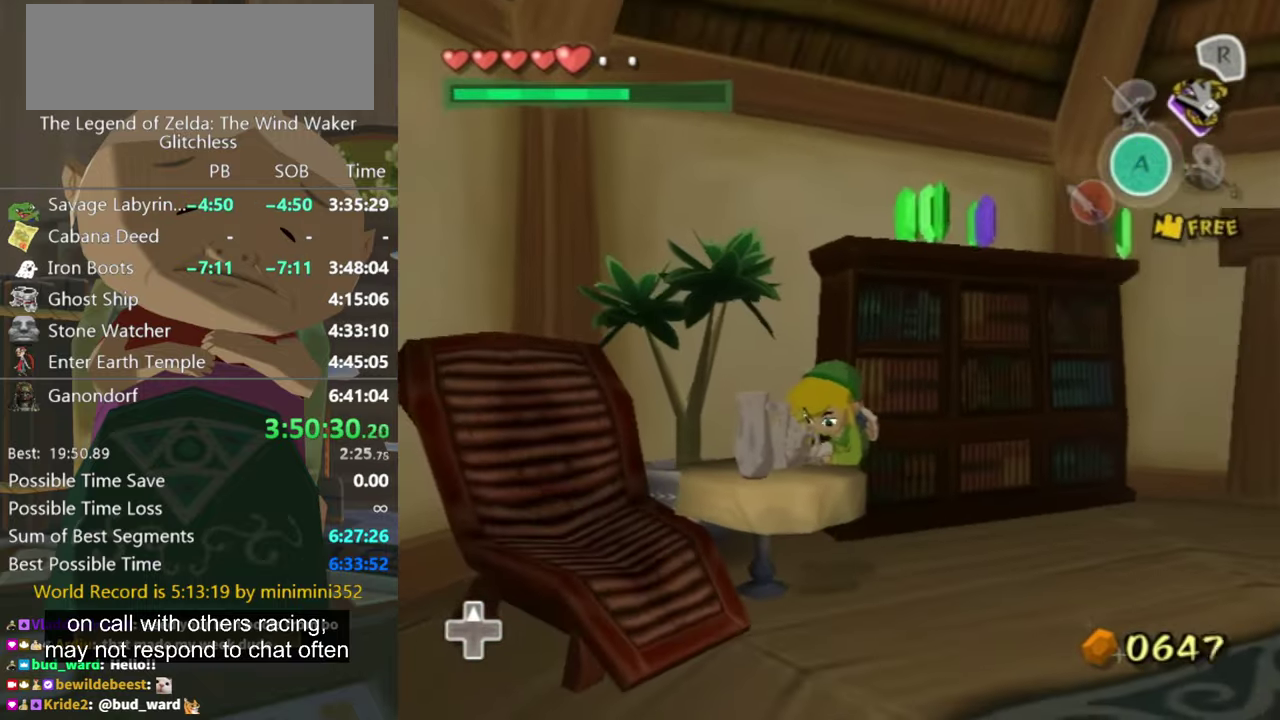
{"buttons": [], "left_stick": "down-left", "right_stick": "down-left", "events": [[100, "left_stick", "center"], [100, "right_stick", "center"], [233, "left_stick", "down-left"], [233, "right_stick", "down-left"], [400, "left_stick", "center"], [400, "right_stick", "center"], [500, "left_stick", "down-left"], [500, "right_stick", "down-left"]]}
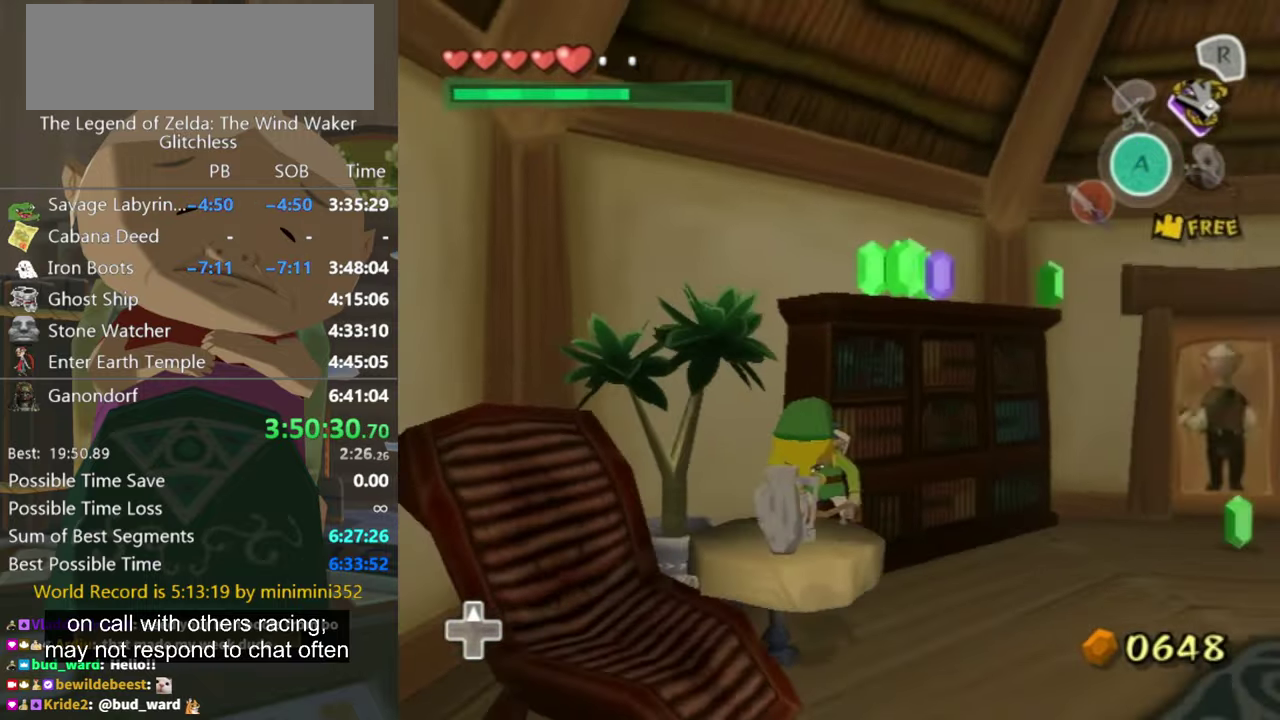
{"buttons": [], "left_stick": "center", "right_stick": "center", "events": [[166, "right_stick", "center"], [266, "left_stick", "center"], [333, "left_stick", "down-left"], [433, "left_stick", "center"]]}
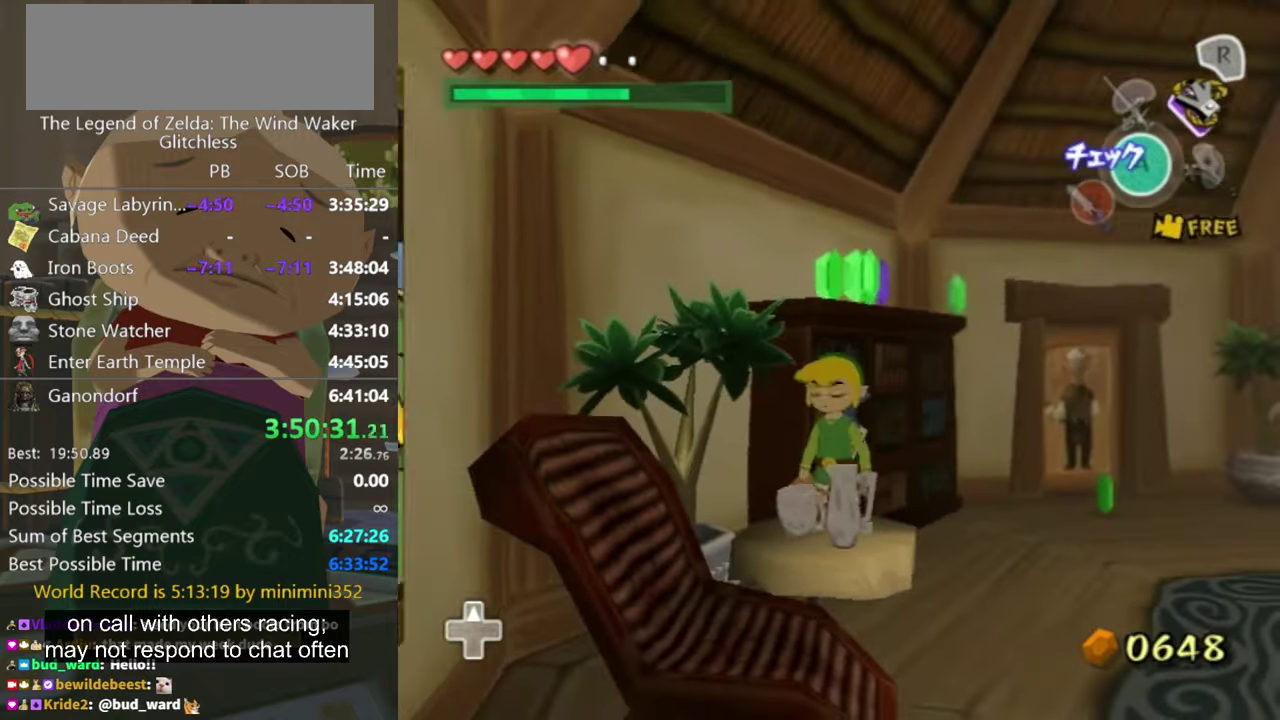
{"buttons": [], "left_stick": "up", "right_stick": "center", "events": [[167, "left_stick", "up"]]}
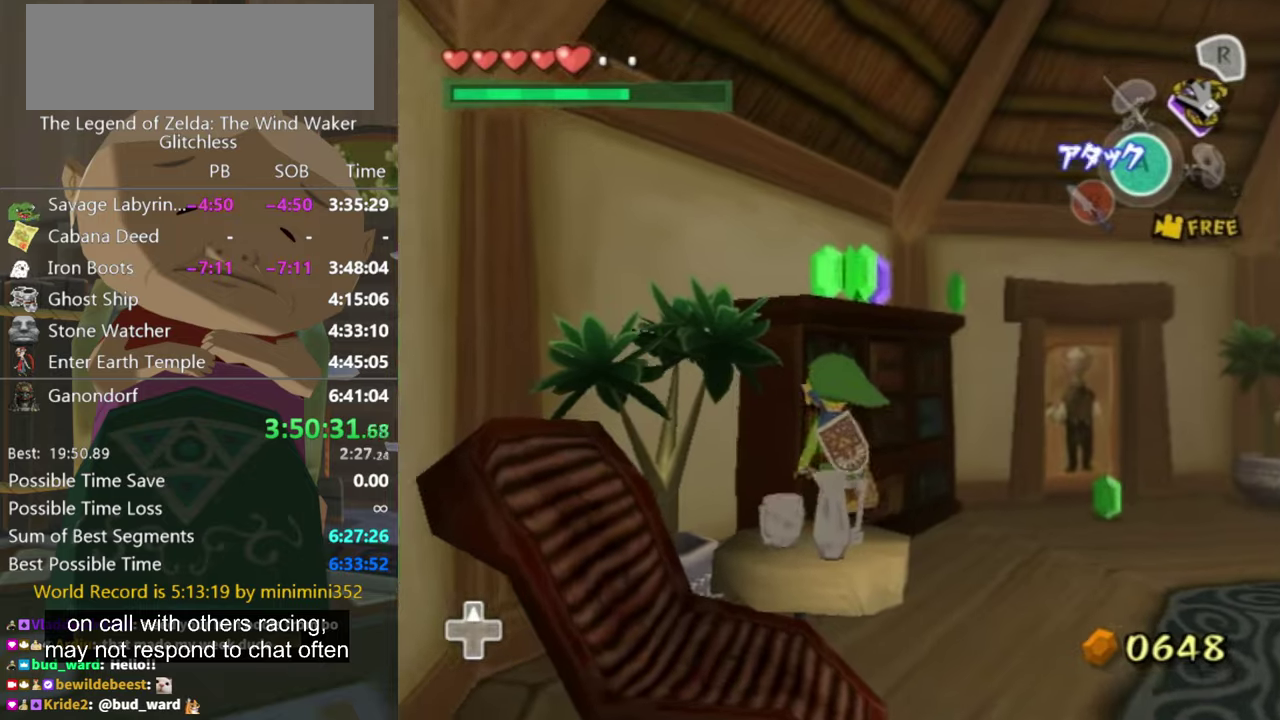
{"buttons": [], "left_stick": "up-left", "right_stick": "center", "events": [[334, "left_stick", "up-left"]]}
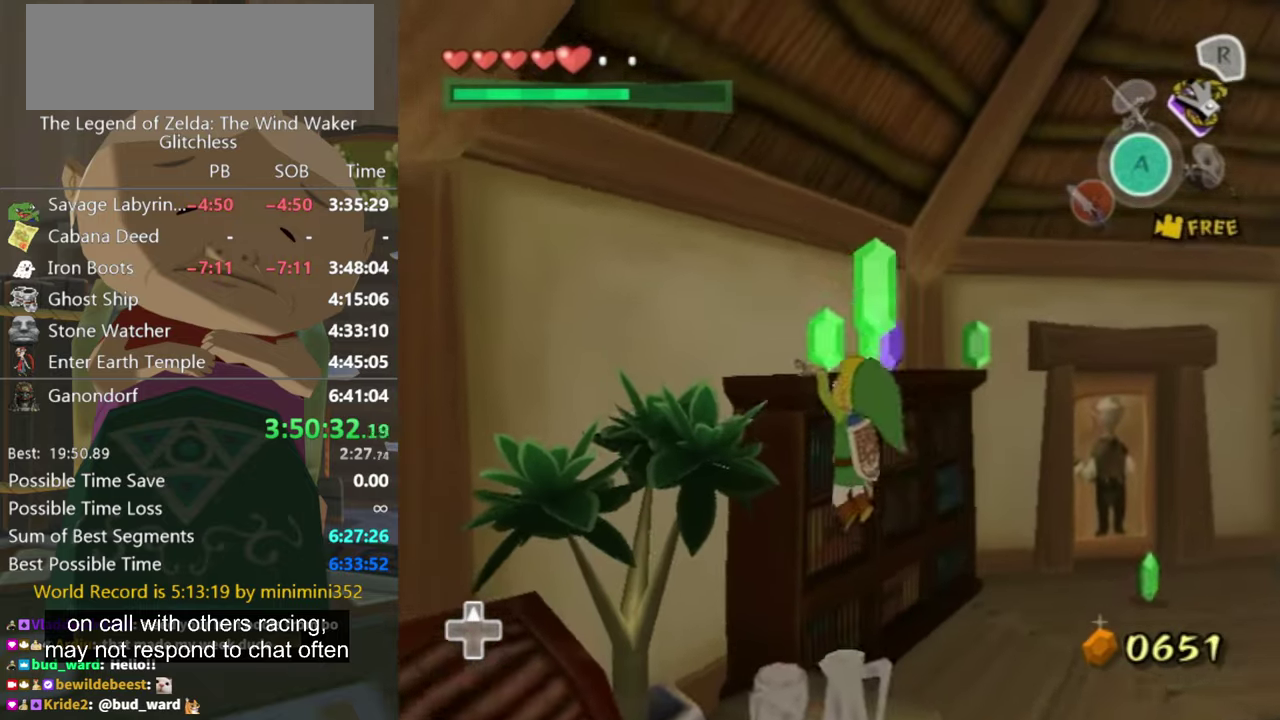
{"buttons": [], "left_stick": "up", "right_stick": "center", "events": [[200, "left_stick", "up"], [300, "right_stick", "down-left"], [367, "left_stick", "up-right"], [400, "right_stick", "center"], [434, "left_stick", "up"]]}
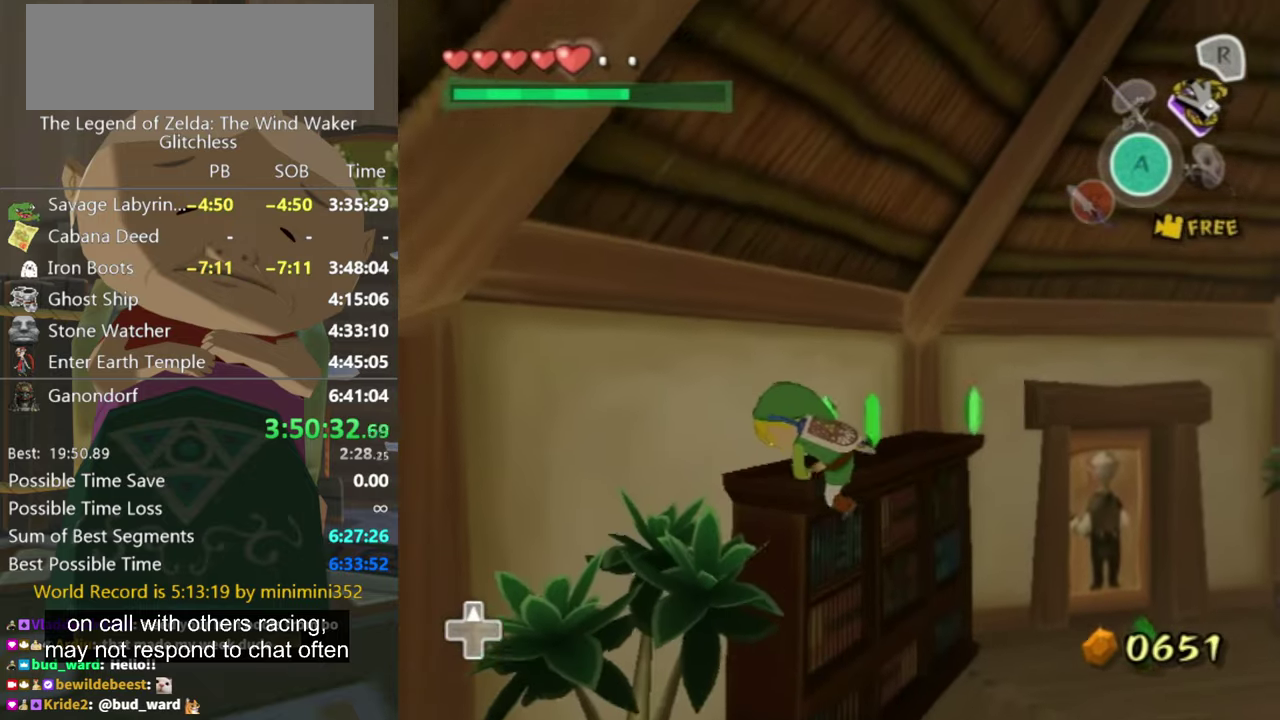
{"buttons": [], "left_stick": "up", "right_stick": "center", "events": []}
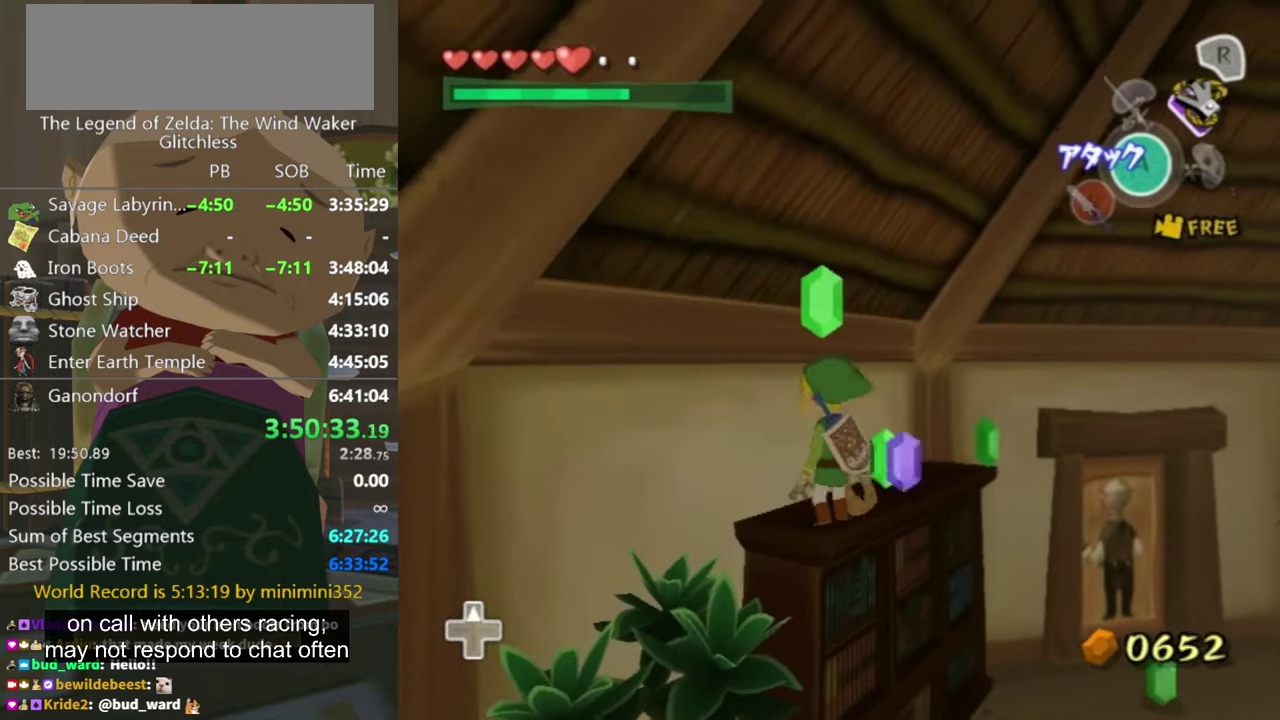
{"buttons": [], "left_stick": "up-right", "right_stick": "center", "events": [[67, "left_stick", "up-right"]]}
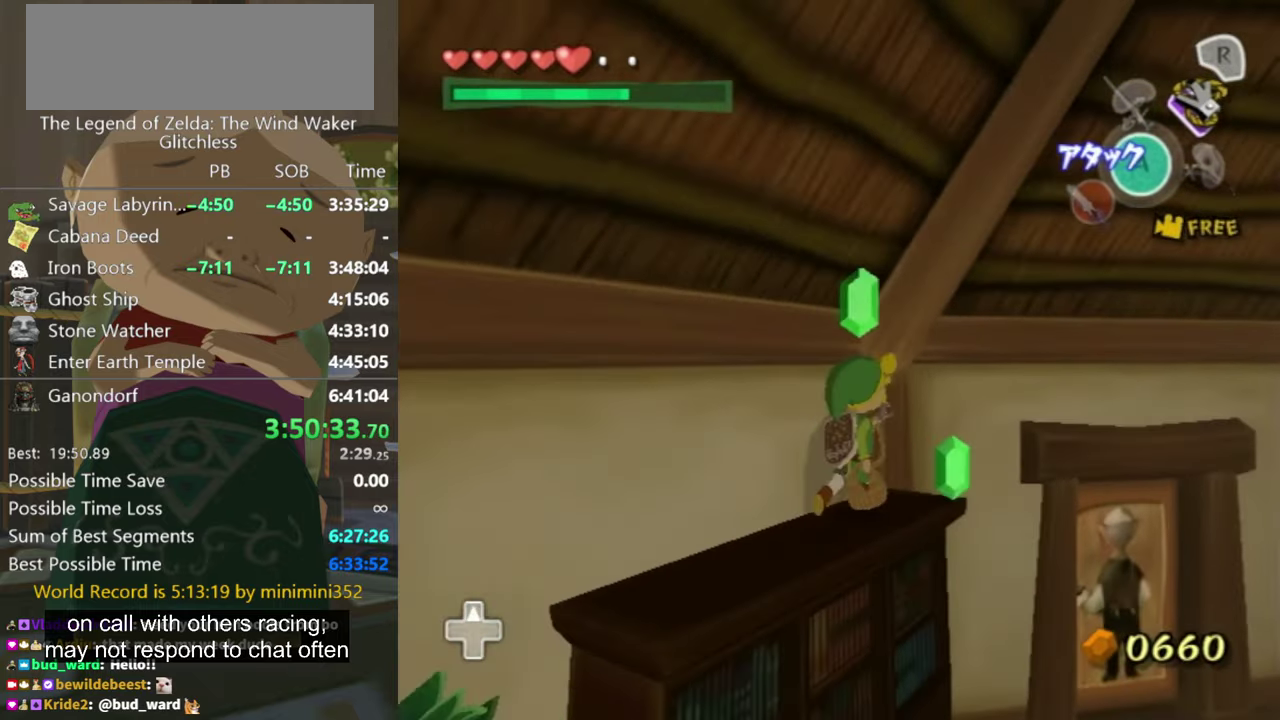
{"buttons": [], "left_stick": "down", "right_stick": "center", "events": [[200, "left_stick", "right"], [267, "left_stick", "down-right"], [400, "left_stick", "down"]]}
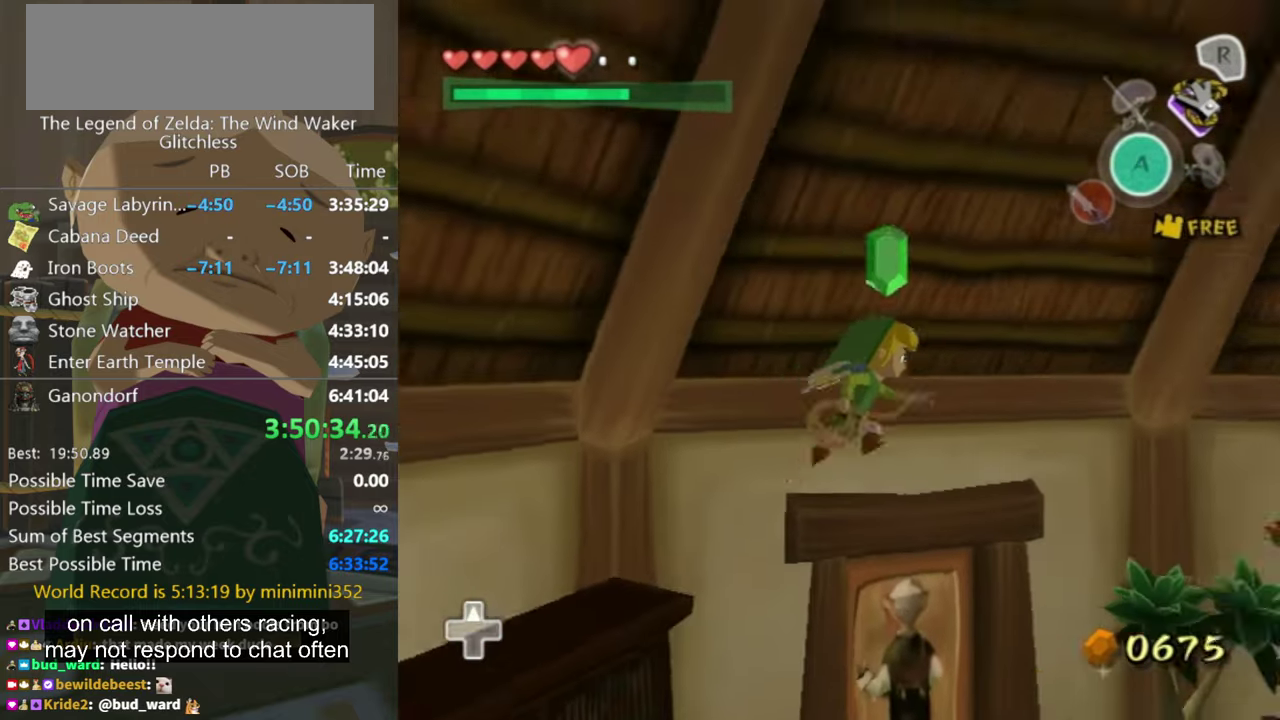
{"buttons": [], "left_stick": "down-right", "right_stick": "left", "events": [[67, "left_stick", "center"], [67, "right_stick", "down-left"], [367, "left_stick", "down-right"], [434, "right_stick", "left"]]}
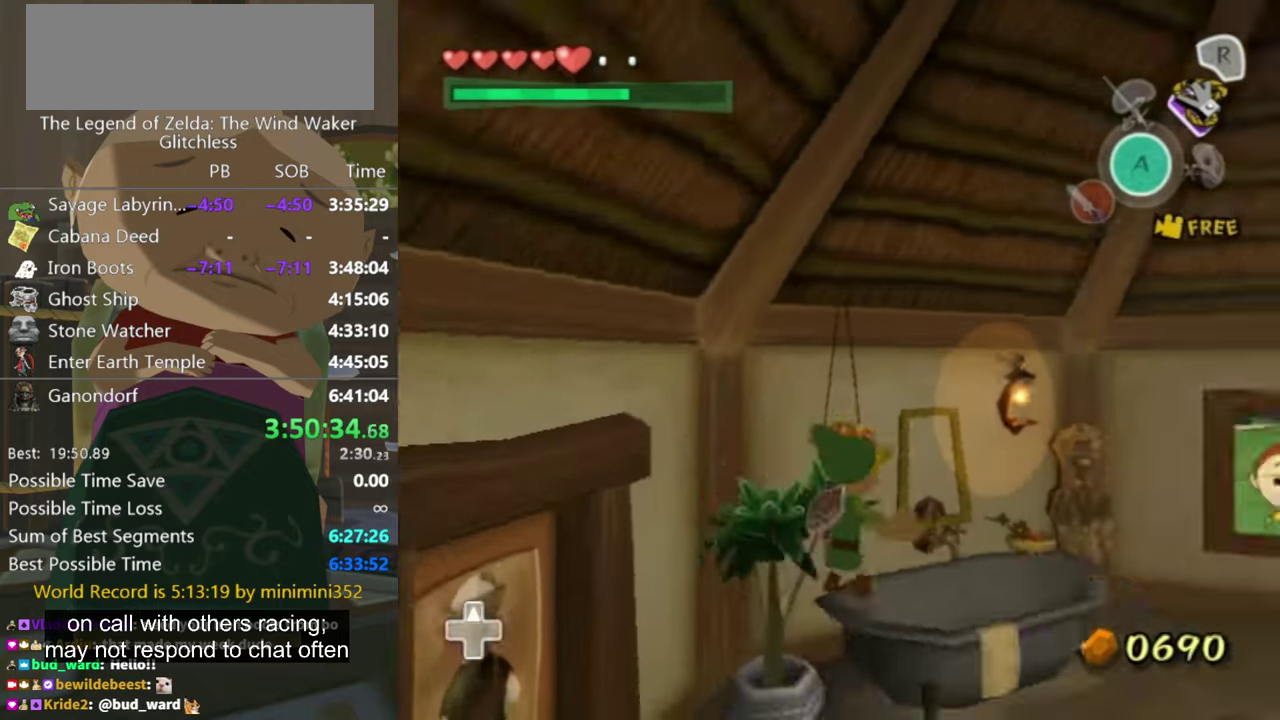
{"buttons": [], "left_stick": "down-right", "right_stick": "left", "events": []}